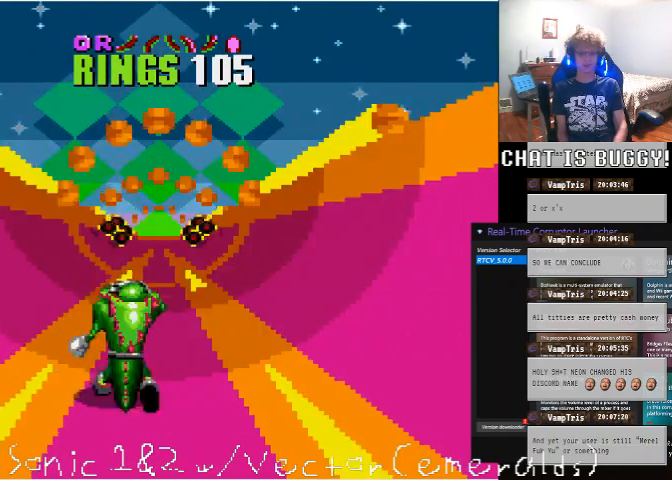
Gameplay with a controller (Xbox layout); each line is a JSON object with the inputs held at the frame after it. "events" lists button and stick changes between this image and that frame as [ms after this image, input, new state], when the widget could be followed in between. Not read: L1 L2 L3 R1 R2 R3 X.
{"buttons": [], "left_stick": "center", "right_stick": "center", "events": []}
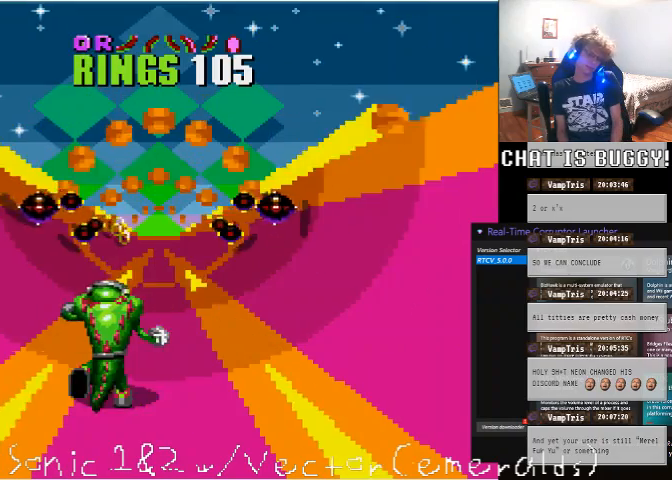
{"buttons": ["DPAD_LEFT"], "left_stick": "center", "right_stick": "center", "events": [[300, "DPAD_LEFT", "down"]]}
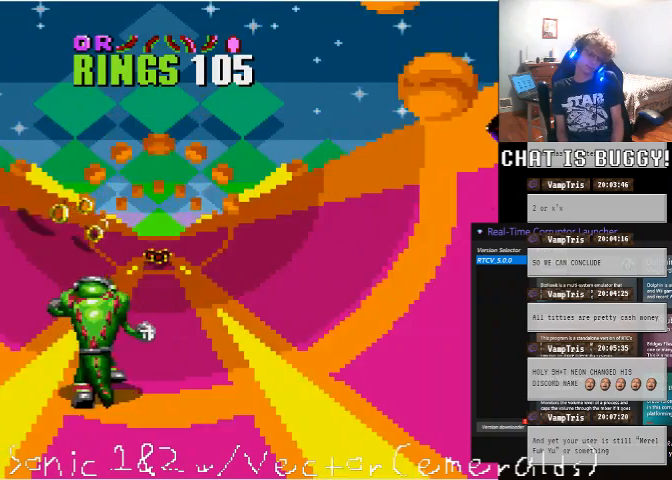
{"buttons": [], "left_stick": "center", "right_stick": "center", "events": [[200, "DPAD_LEFT", "up"]]}
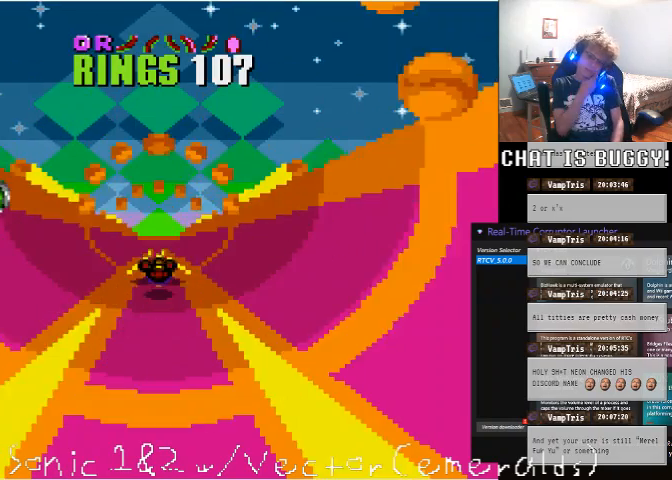
{"buttons": [], "left_stick": "center", "right_stick": "center", "events": []}
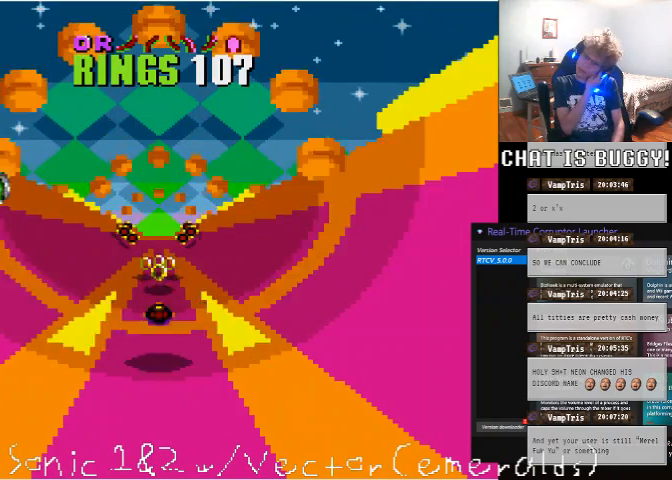
{"buttons": [], "left_stick": "center", "right_stick": "center"}
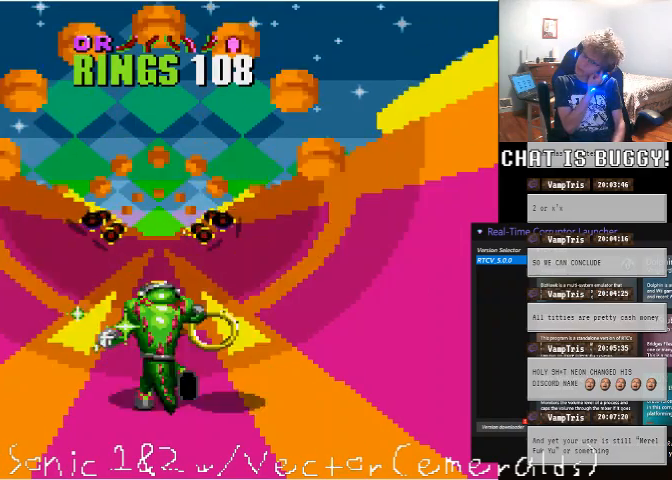
{"buttons": [], "left_stick": "center", "right_stick": "center"}
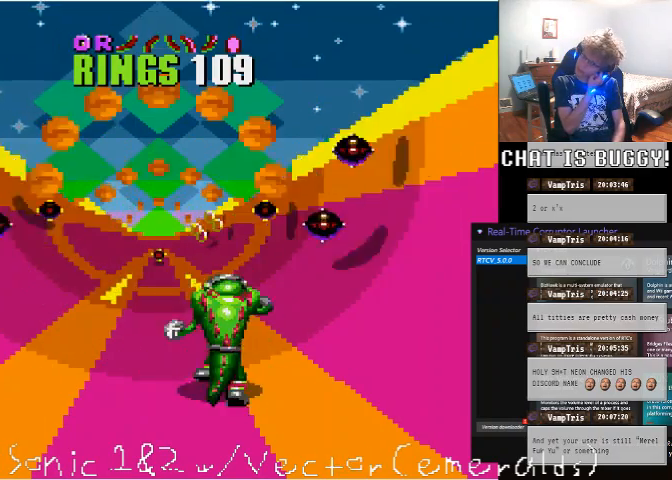
{"buttons": [], "left_stick": "center", "right_stick": "center", "events": [[100, "DPAD_RIGHT", "down"], [200, "DPAD_DOWN", "down"], [300, "DPAD_DOWN", "up"], [500, "DPAD_RIGHT", "up"]]}
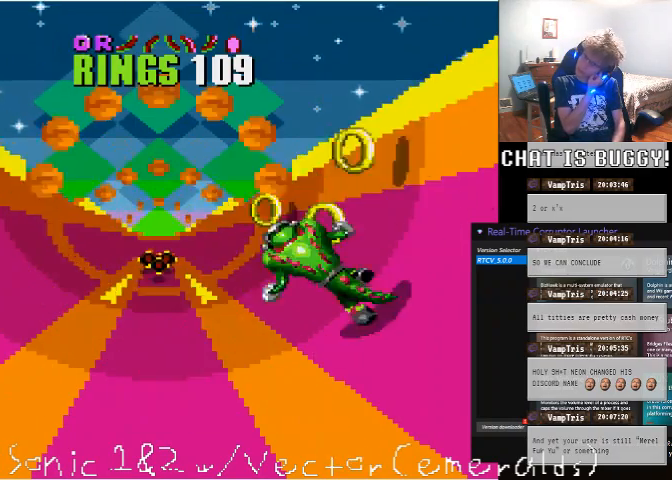
{"buttons": [], "left_stick": "center", "right_stick": "center"}